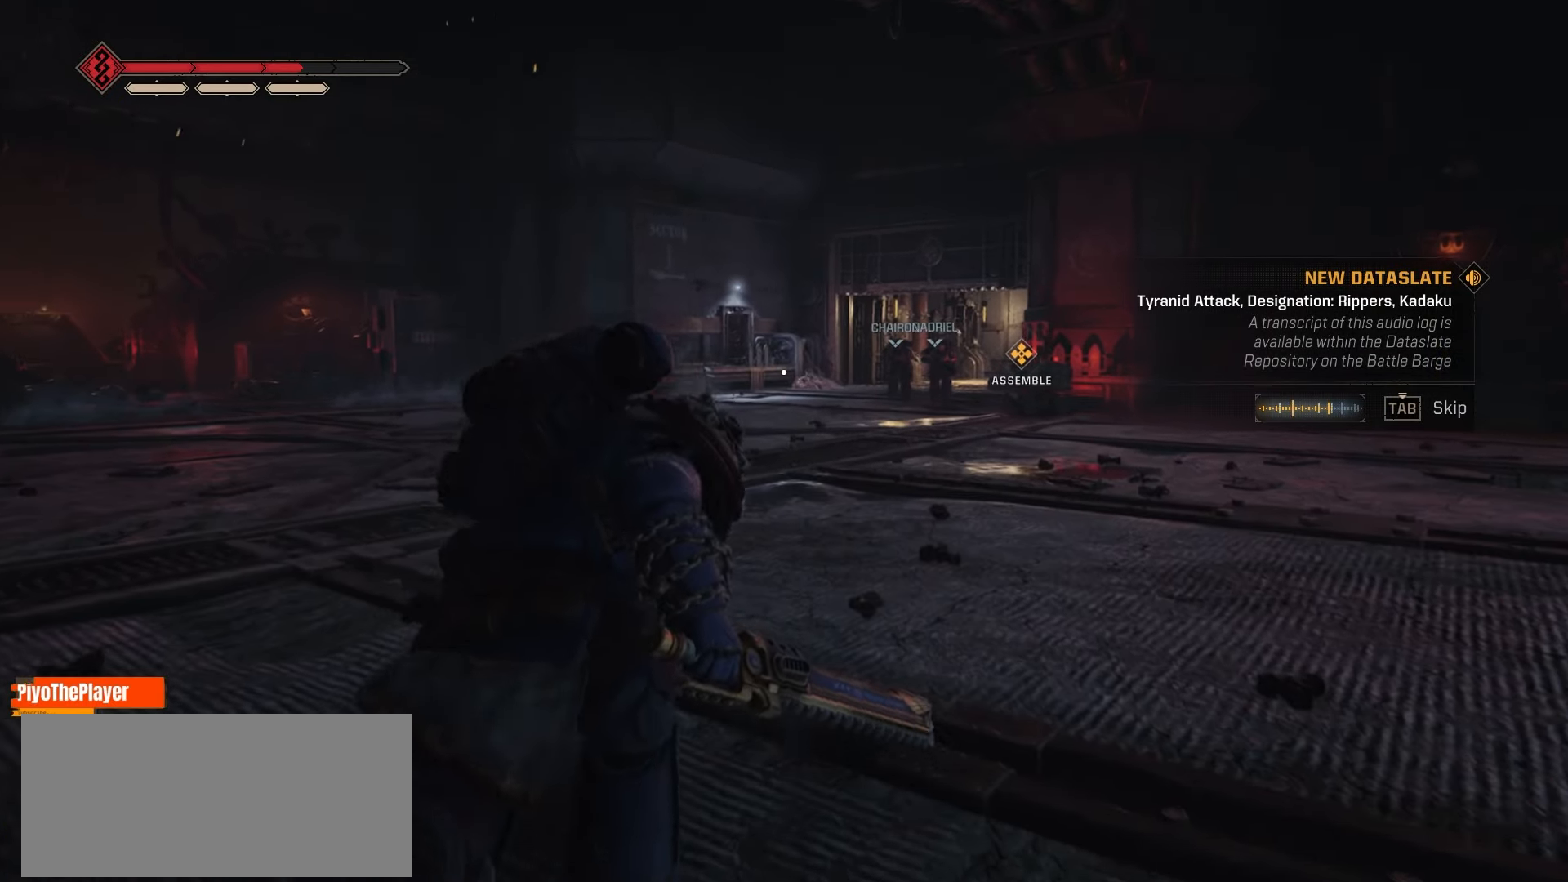
Gameplay with keyboard and mouse; each line is a JSON object with the keys and mouse buttons held at the frame after it. "events" lists presses ("down") and releases ("up") of "a", "ctrl", "d", "e", "f", "q", "r", "s", "shift", "space", "tab", "w", "mouse_left", "mouse_wheel", "mouse_right", "mouse_mb4" and "mouse_mb5" between this image and that frame as [ms after this image, input, new state], when the widget could be followed in between. "mouse_left", "mouse_wheel", "mouse_right", "mouse_mb4", "mouse_mb5" = the "left", "wheel", "right", "mb4", "mb5" buttons of the "mouse" list. No other keys are recorded. "wheel" means that the mouse wheel is clicked or scrolled. Not read: mouse_move.
{"keys": ["shift", "w"], "mouse": [], "events": []}
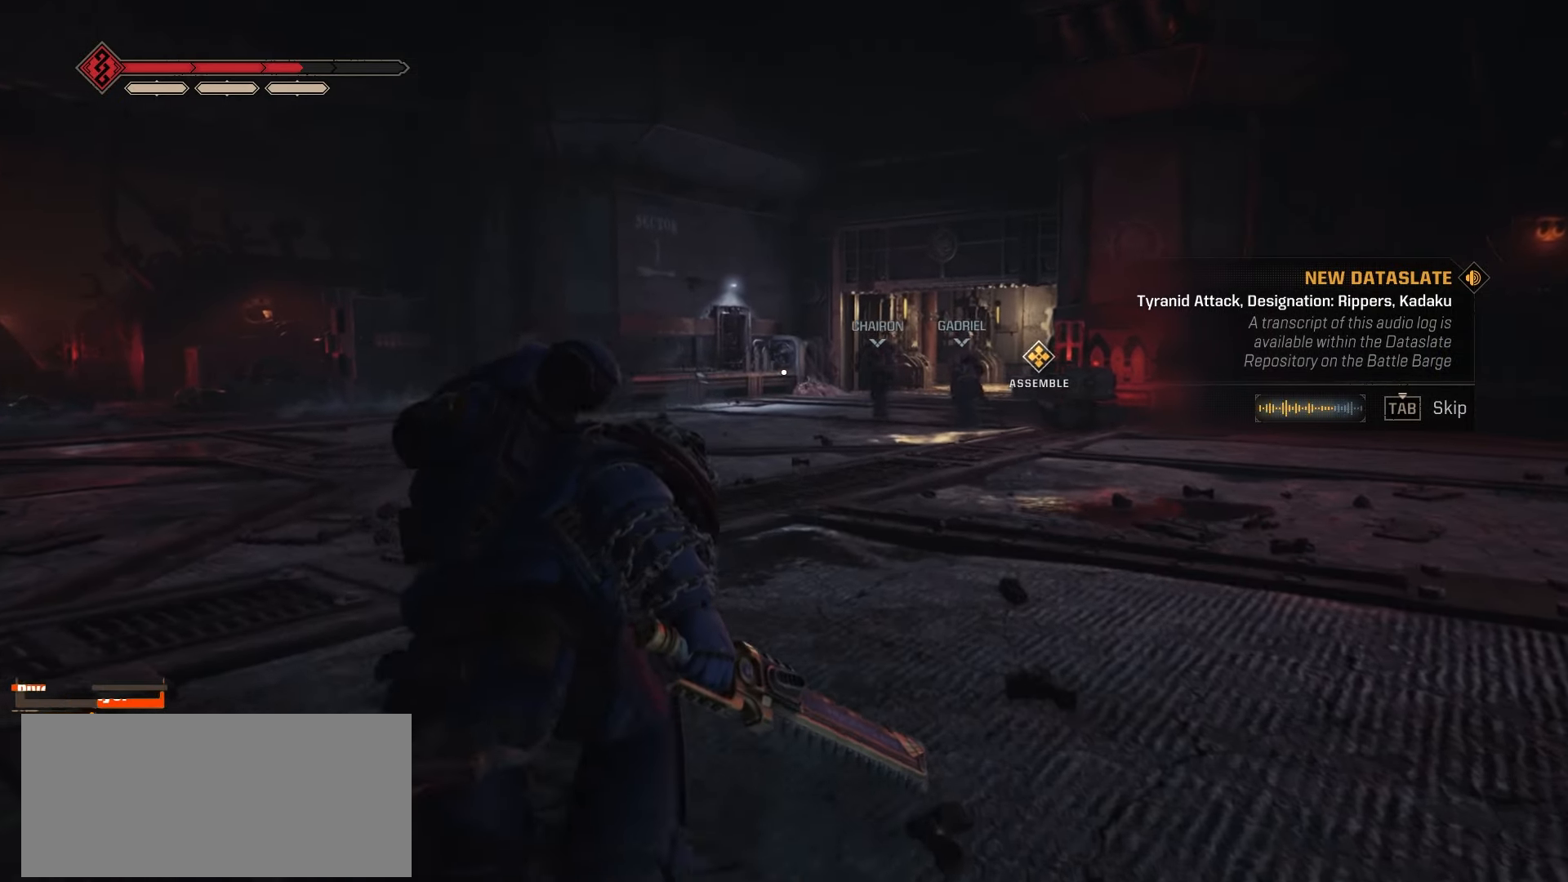
{"keys": ["shift", "w"], "mouse": [], "events": []}
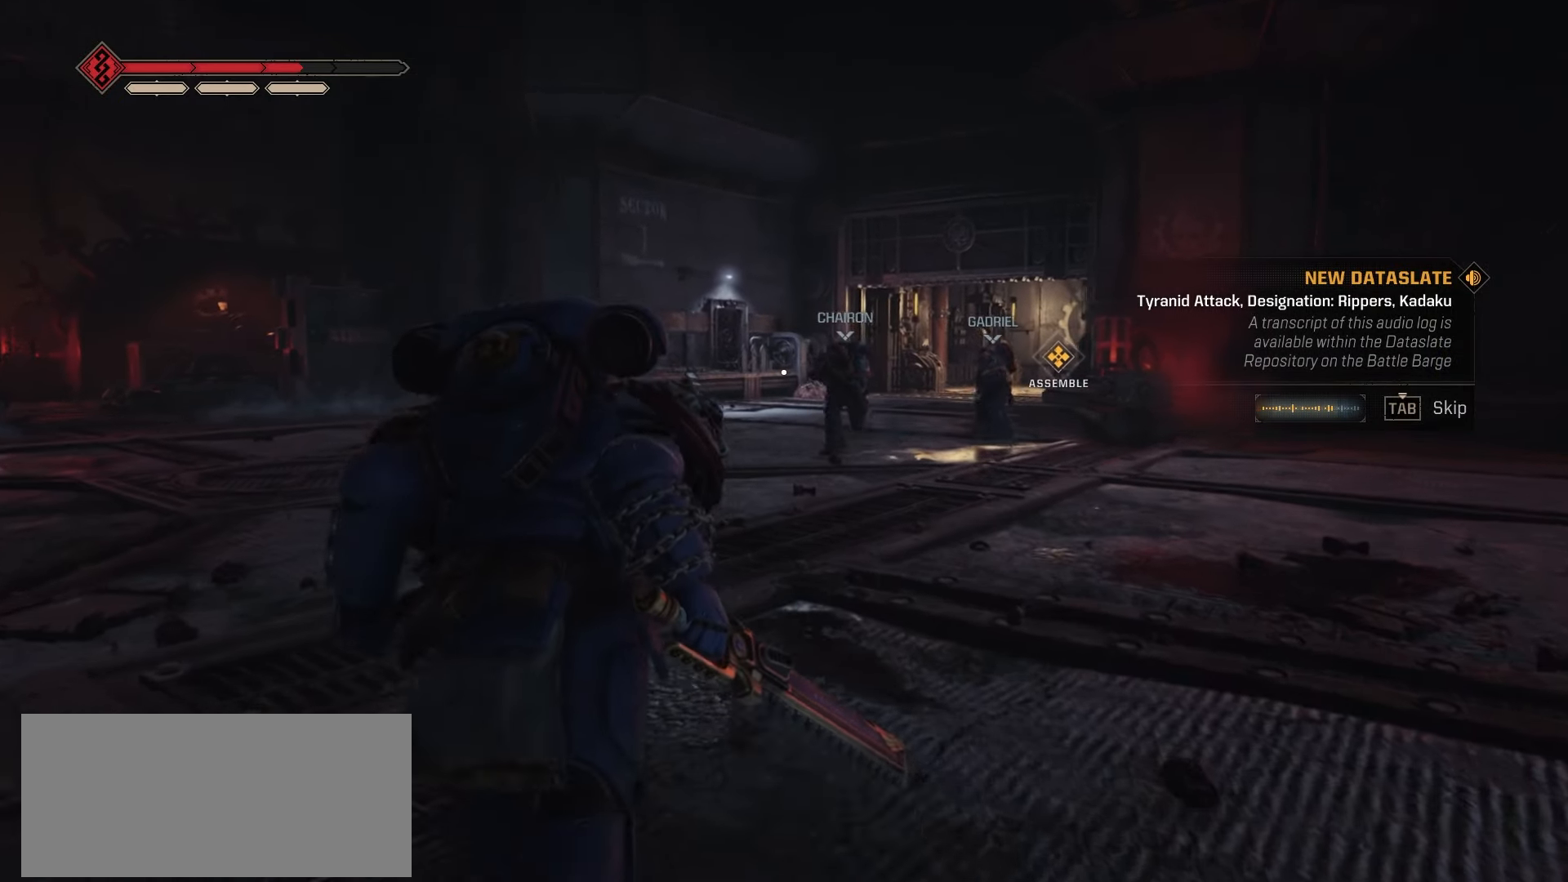
{"keys": ["shift", "w"], "mouse": [], "events": []}
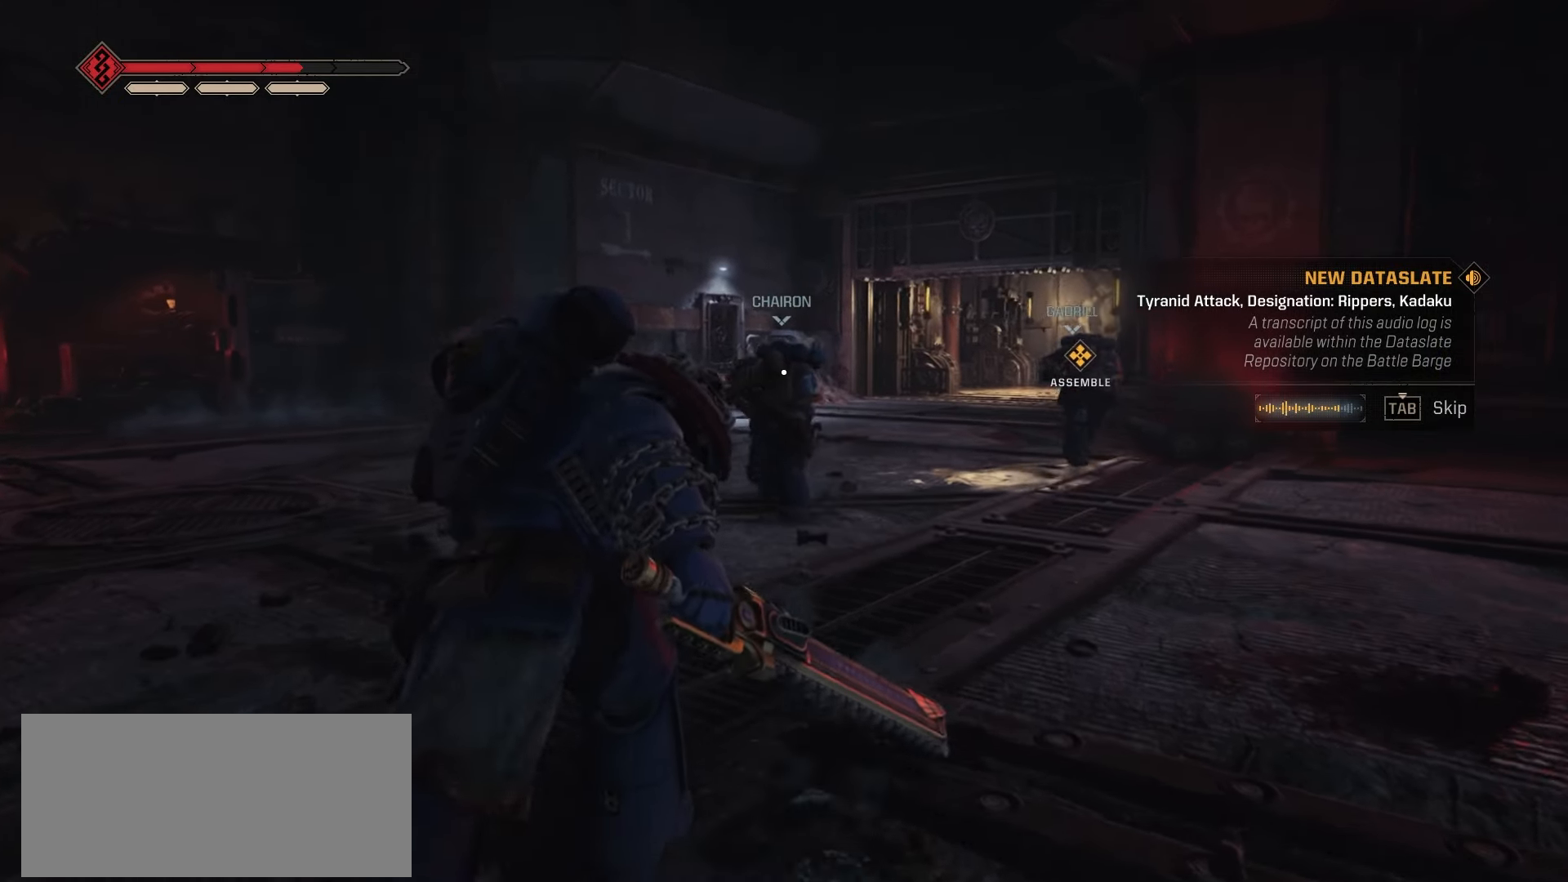
{"keys": ["shift", "w"], "mouse": [], "events": []}
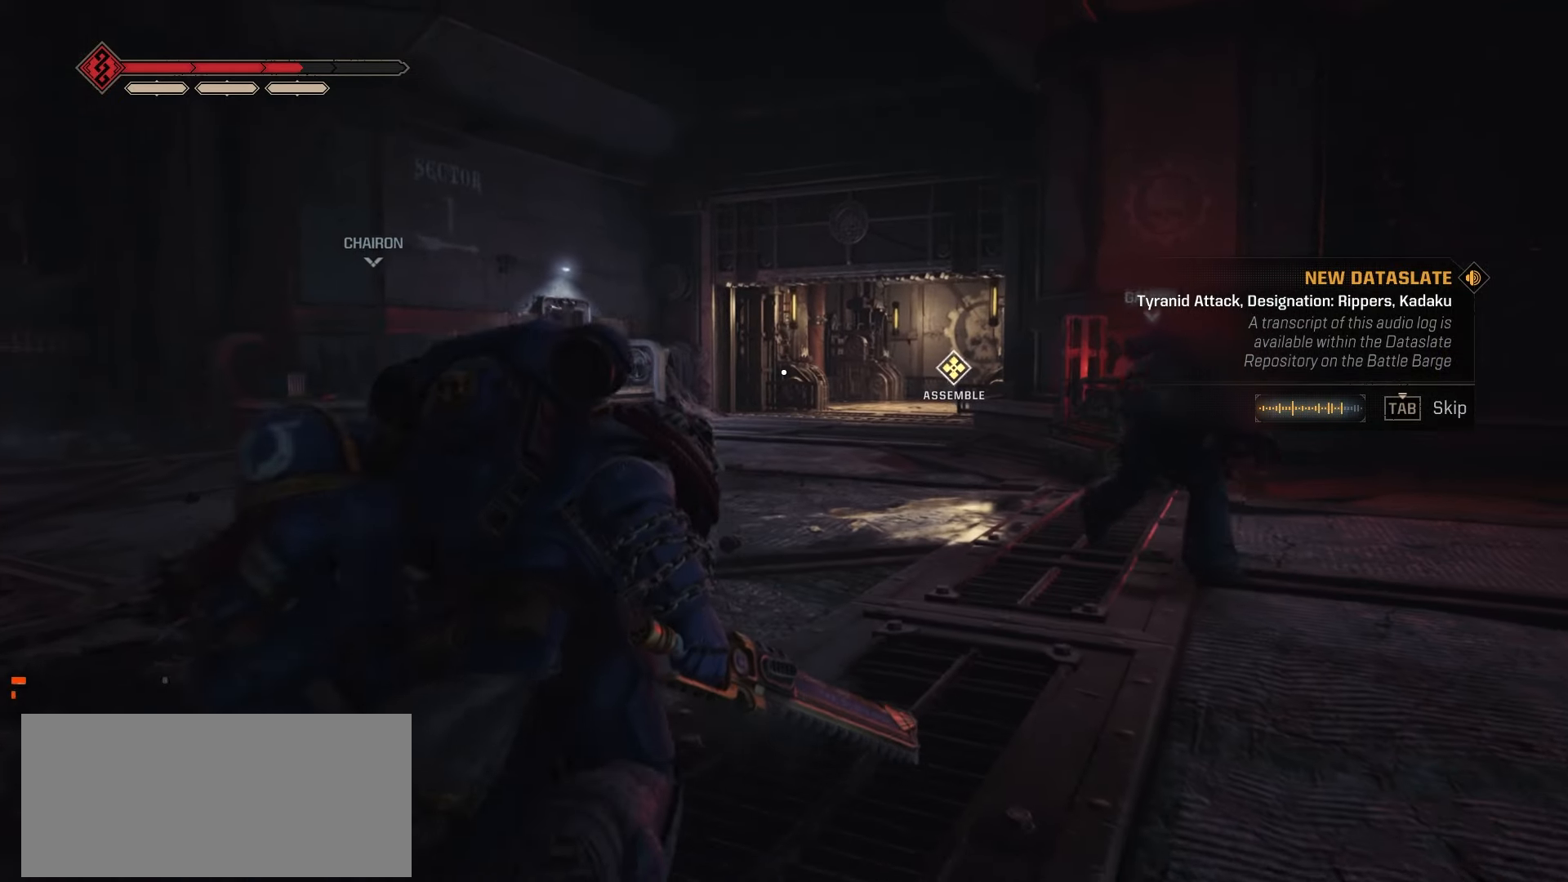
{"keys": ["shift", "w"], "mouse": [], "events": [[83, "space", "down"], [183, "space", "up"]]}
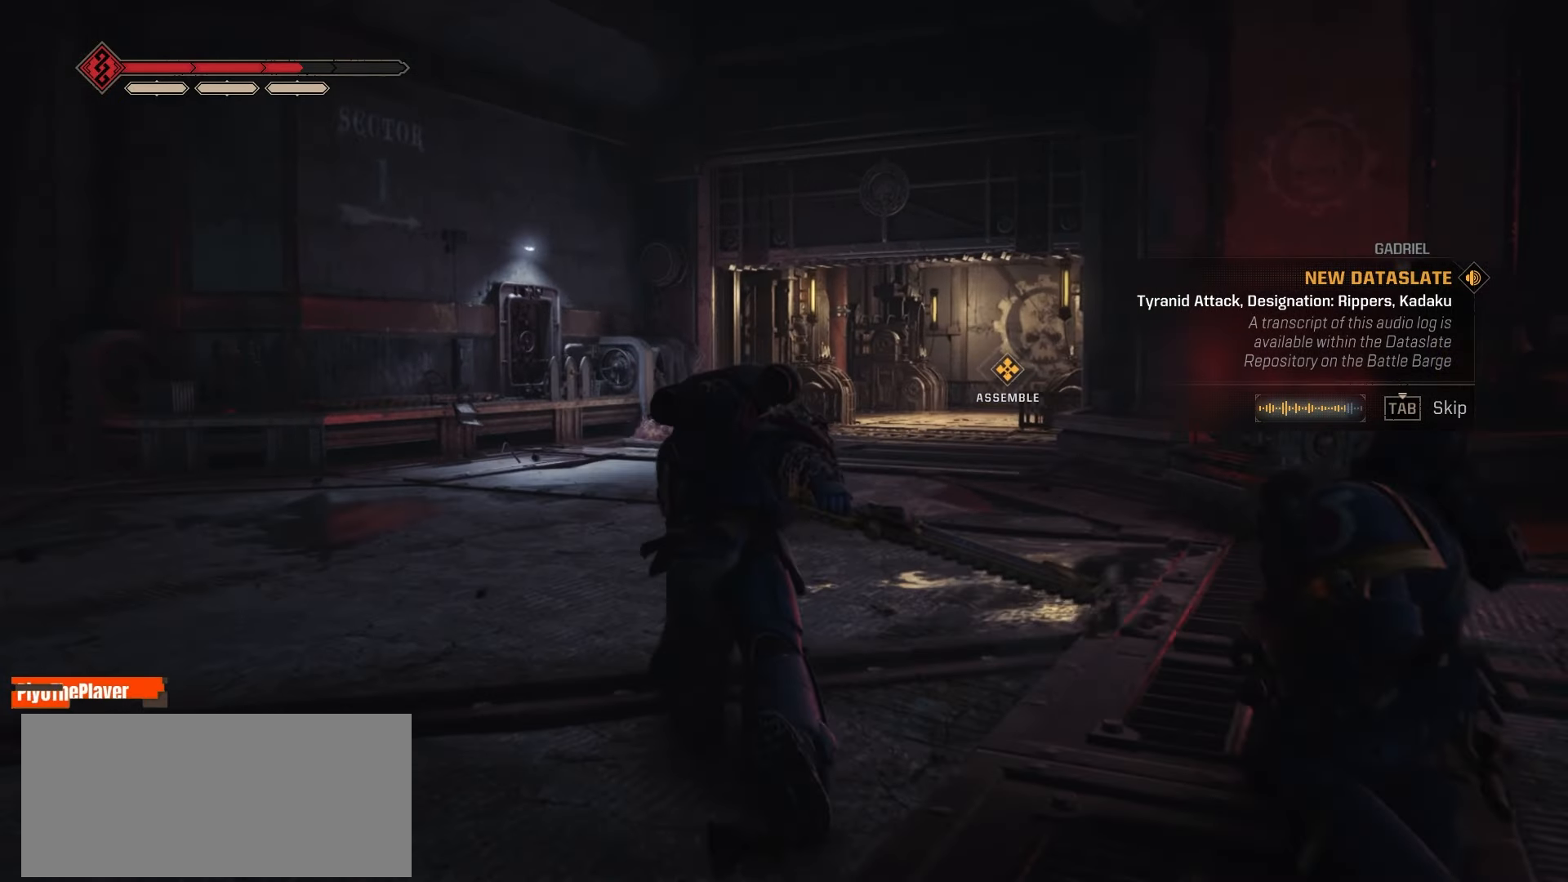
{"keys": ["shift", "w"], "mouse": [], "events": []}
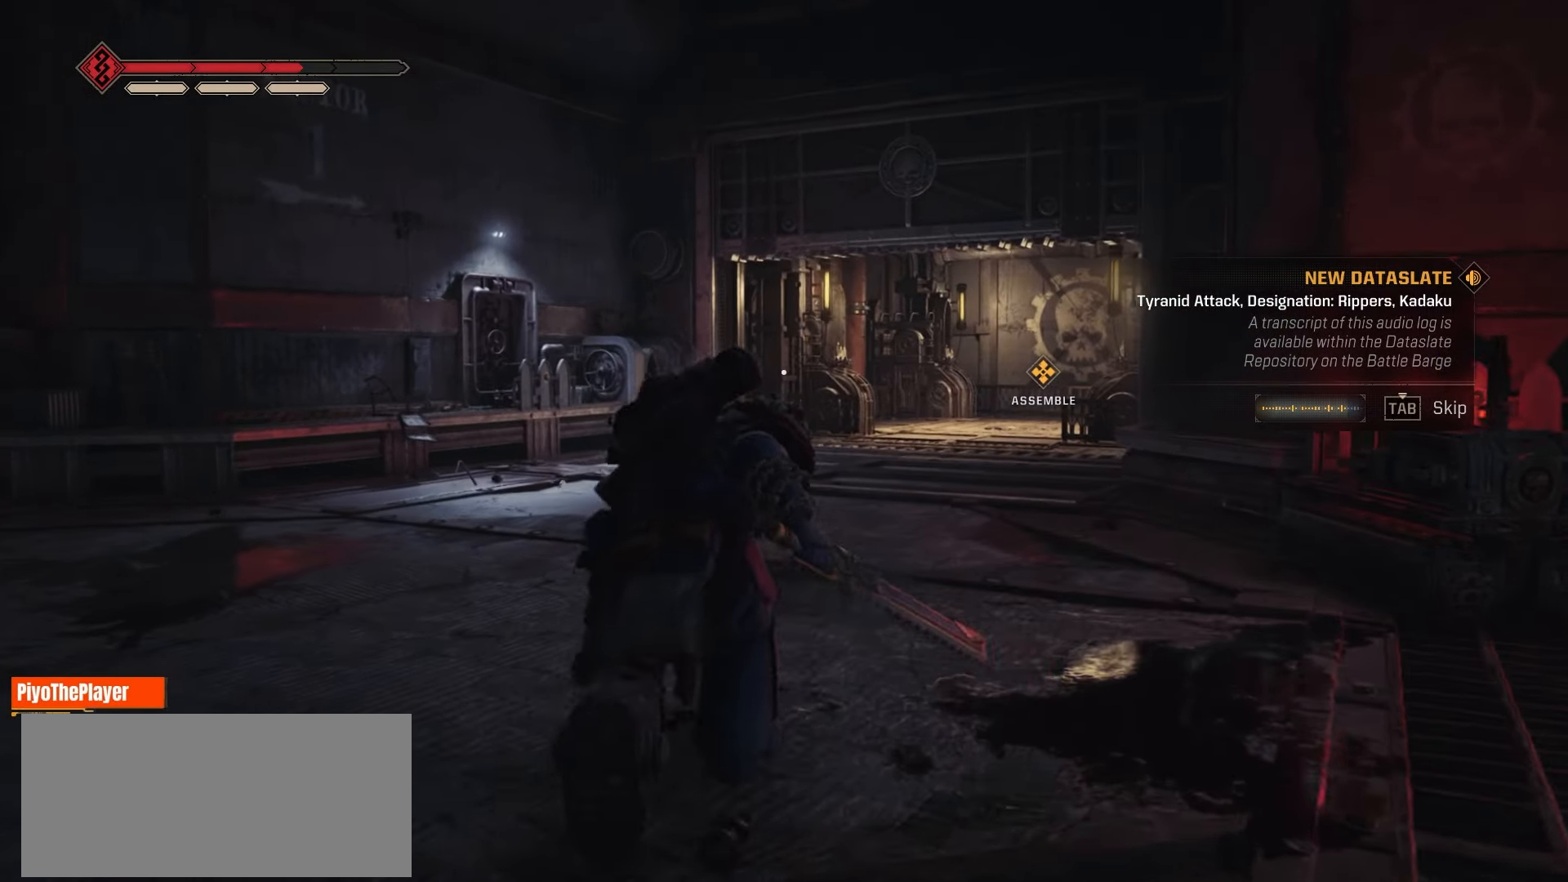
{"keys": ["shift", "w"], "mouse": [], "events": []}
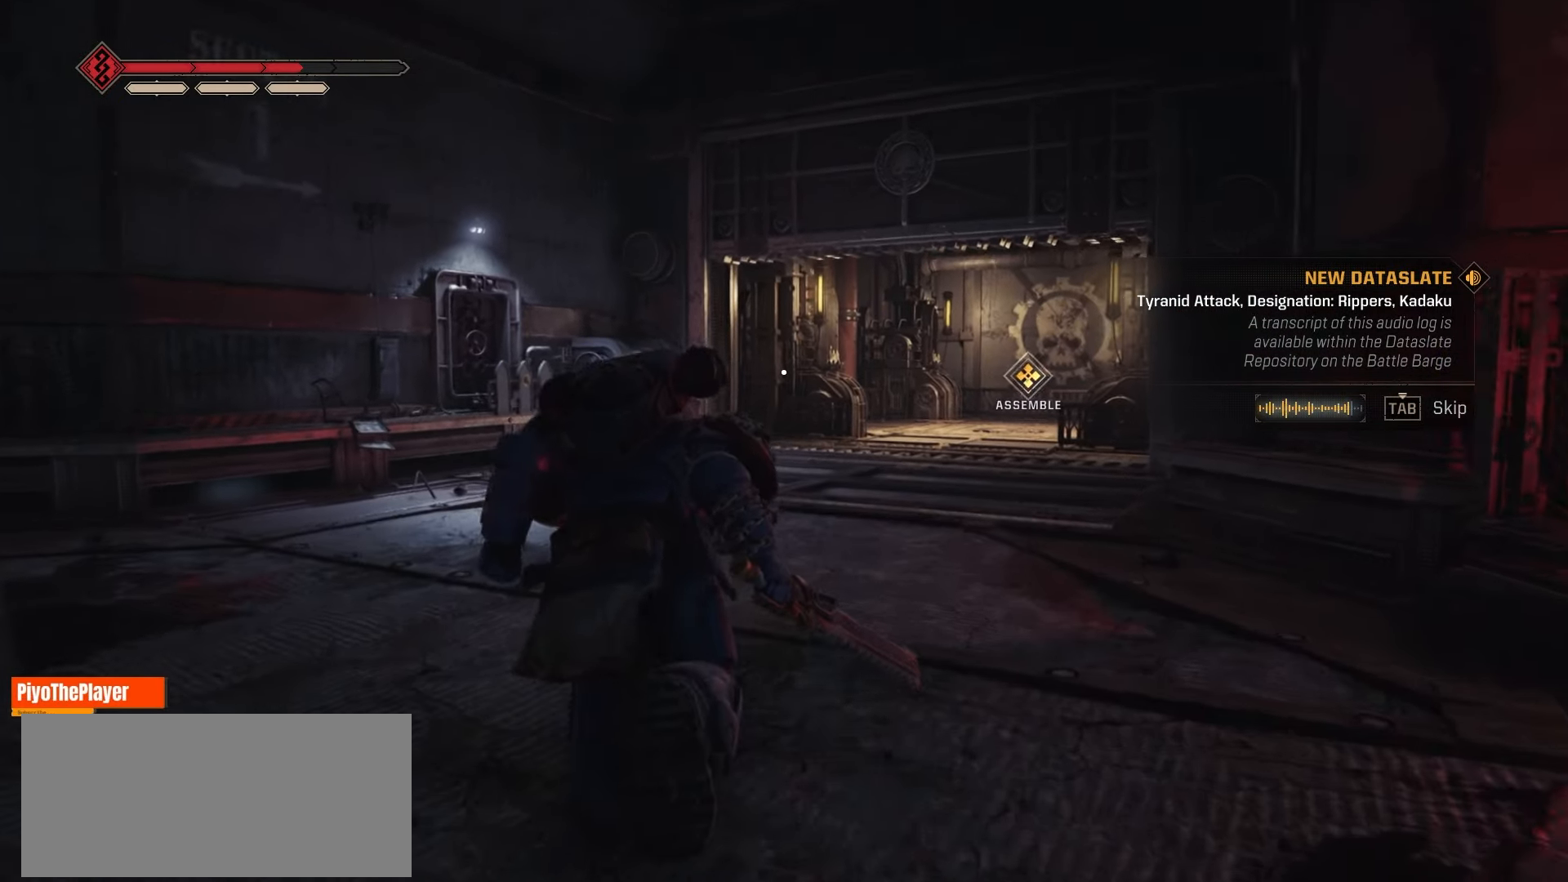
{"keys": ["shift", "w"], "mouse": [], "events": []}
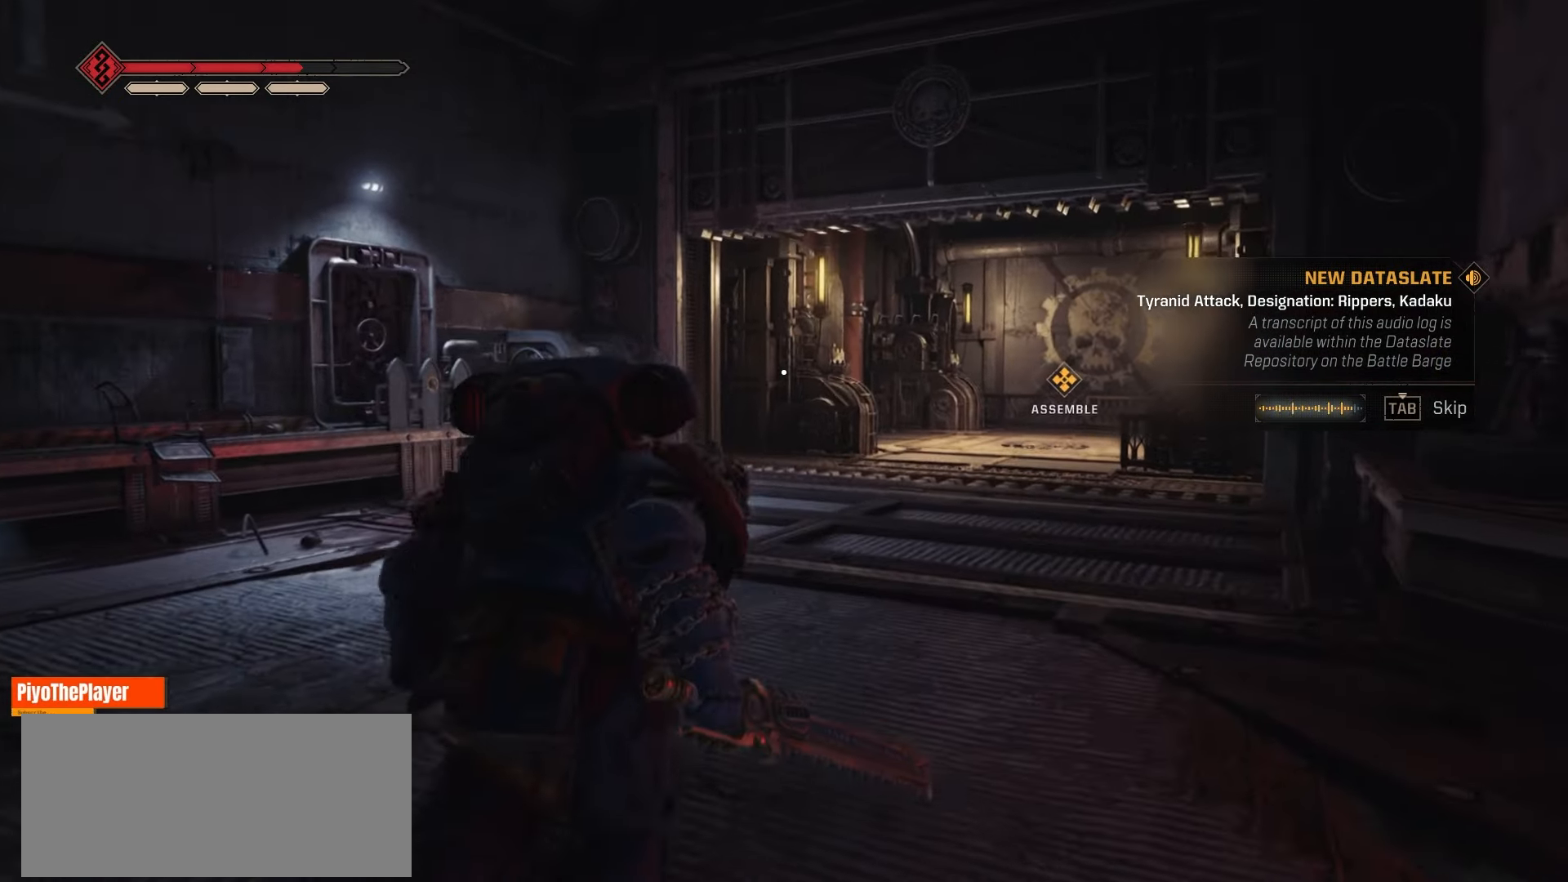
{"keys": ["shift", "w"], "mouse": [], "events": []}
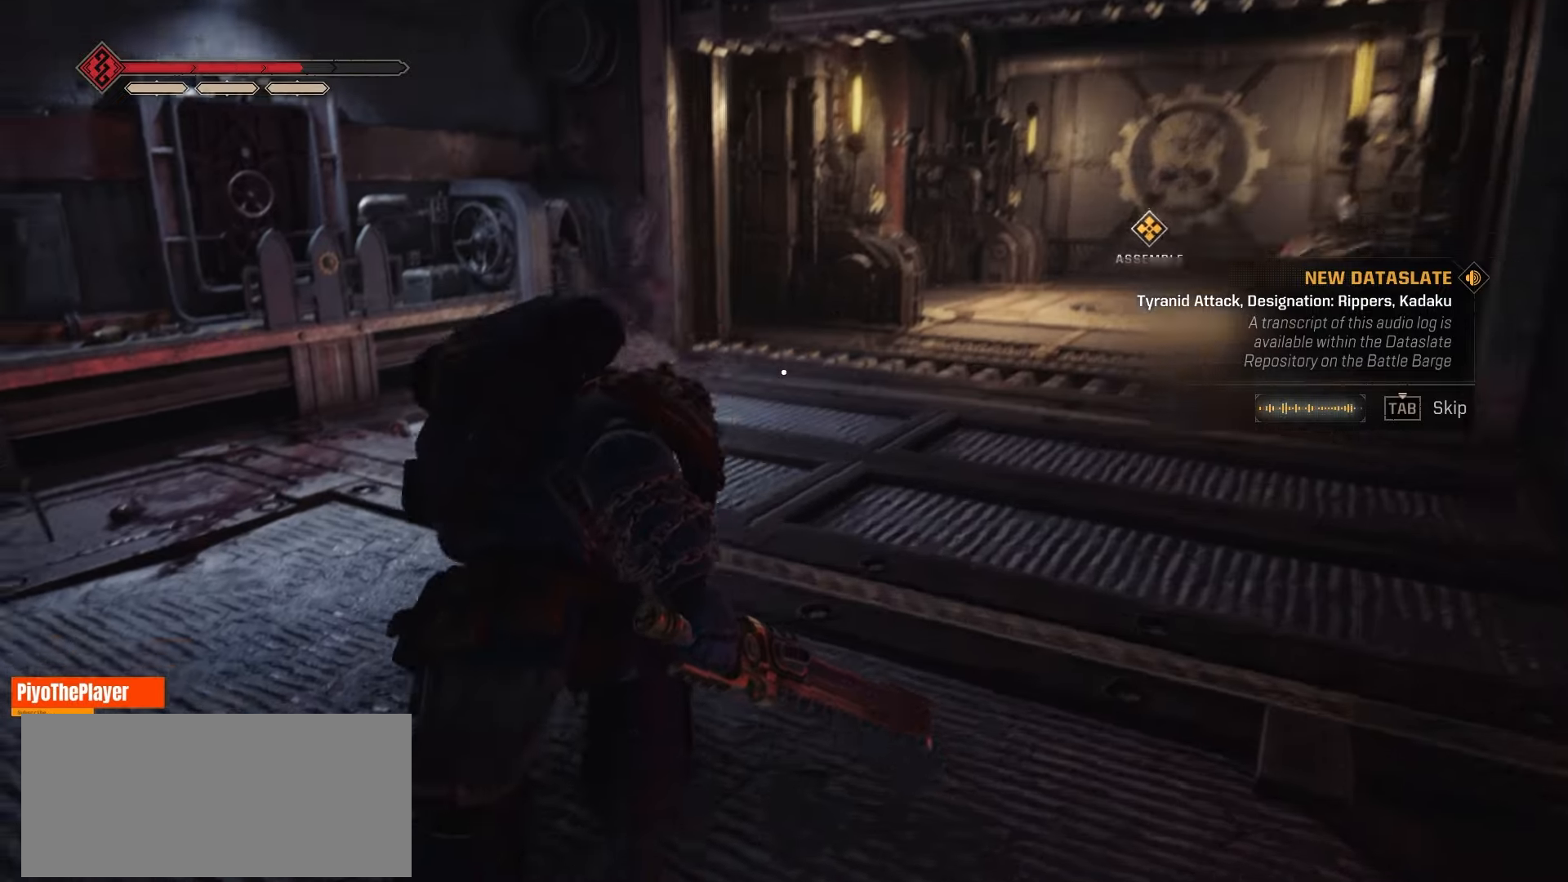
{"keys": ["shift", "w"], "mouse": [], "events": []}
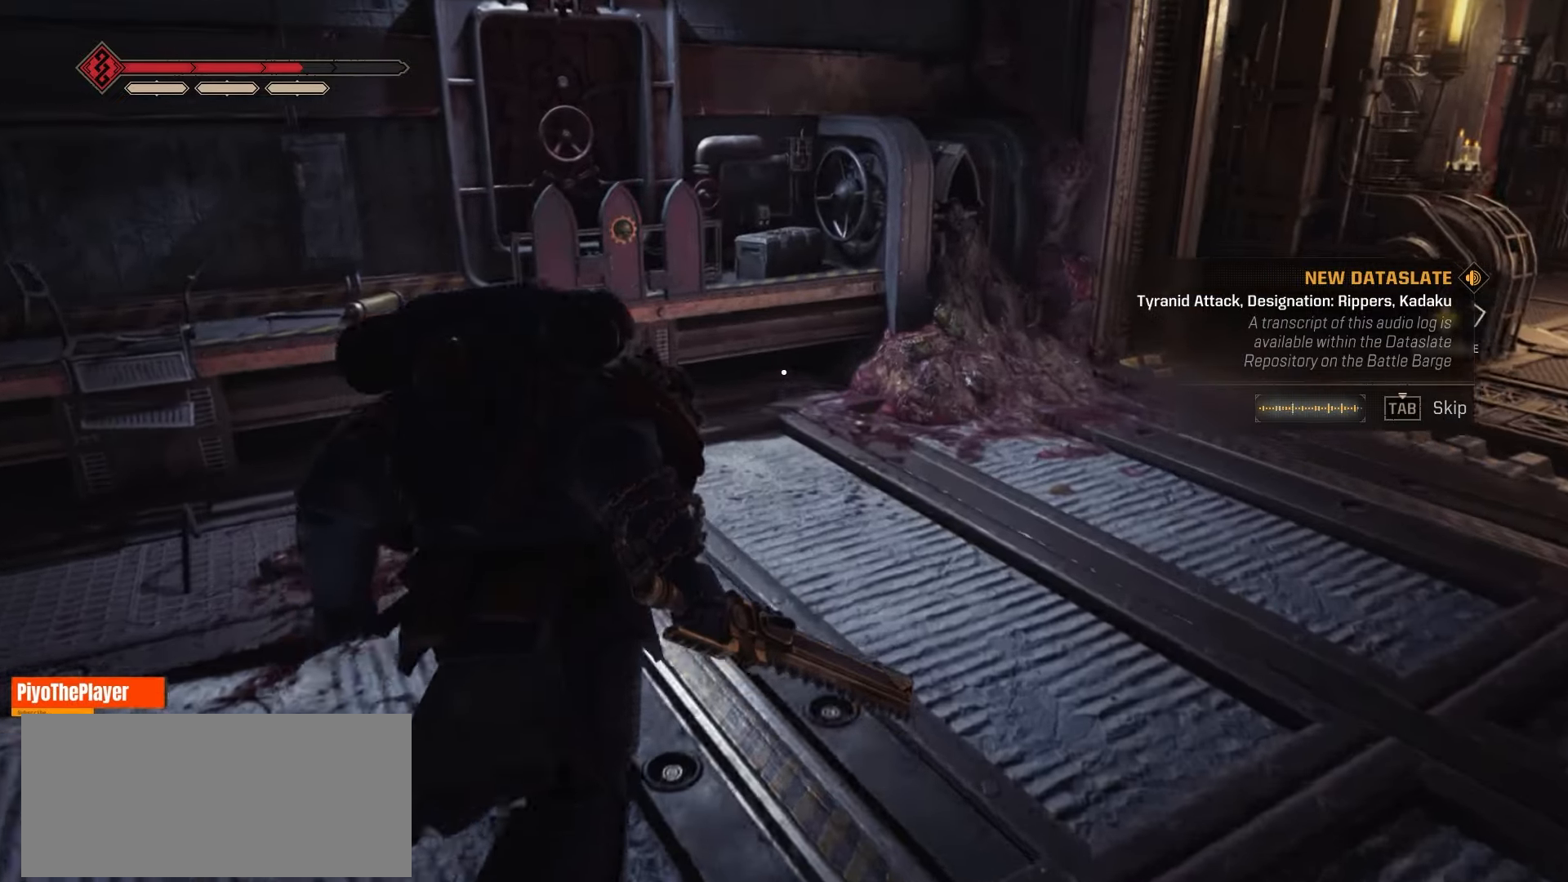
{"keys": ["w"], "mouse": [], "events": [[100, "w", "up"], [150, "shift", "up"], [200, "w", "down"]]}
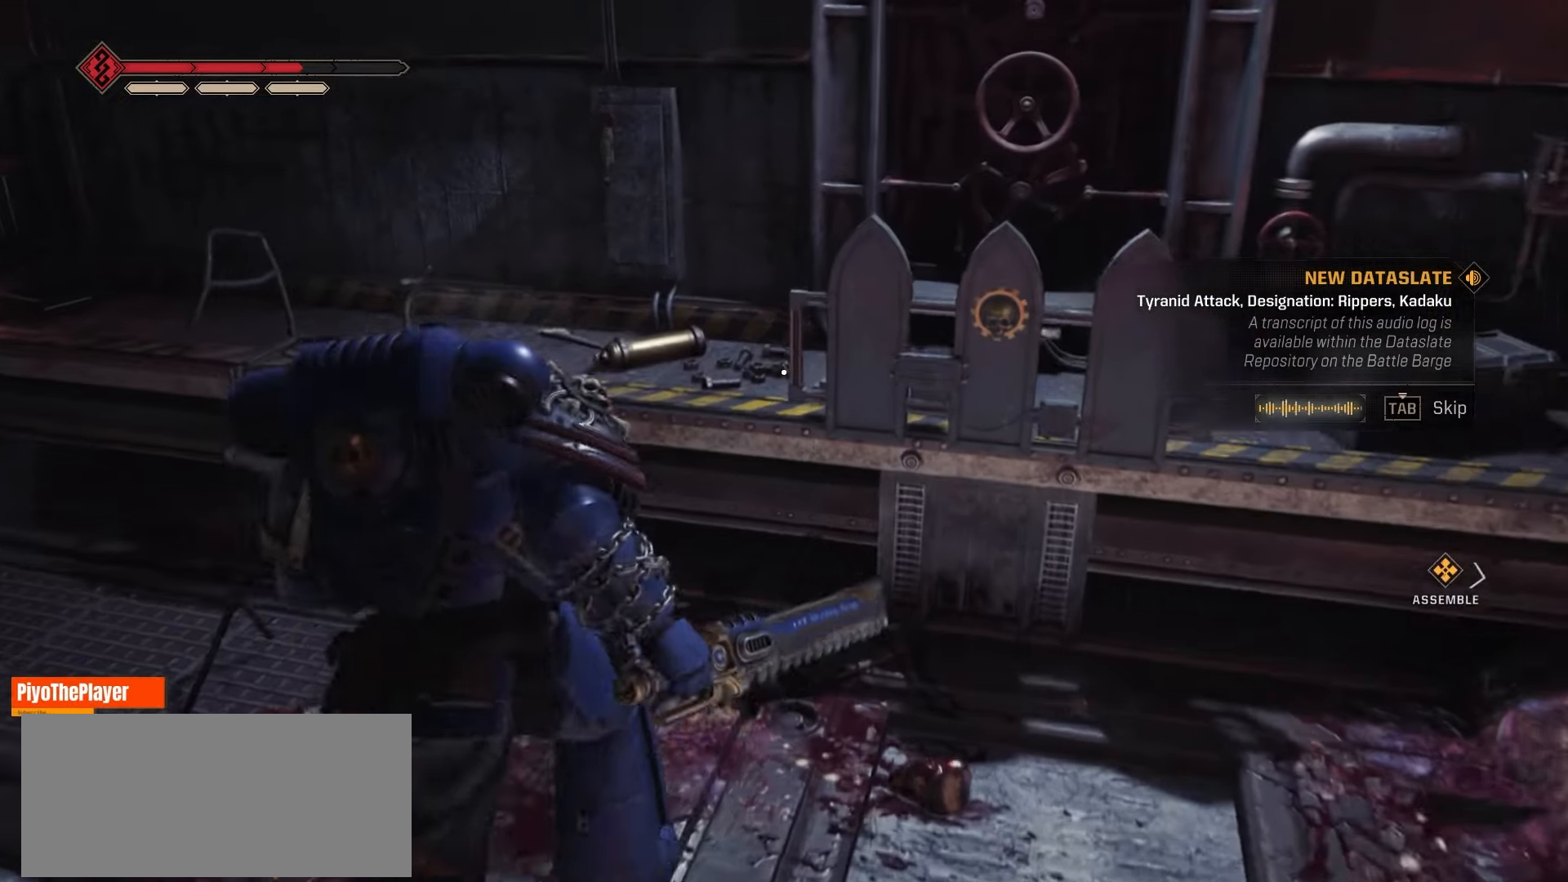
{"keys": [], "mouse": [], "events": [[50, "w", "up"]]}
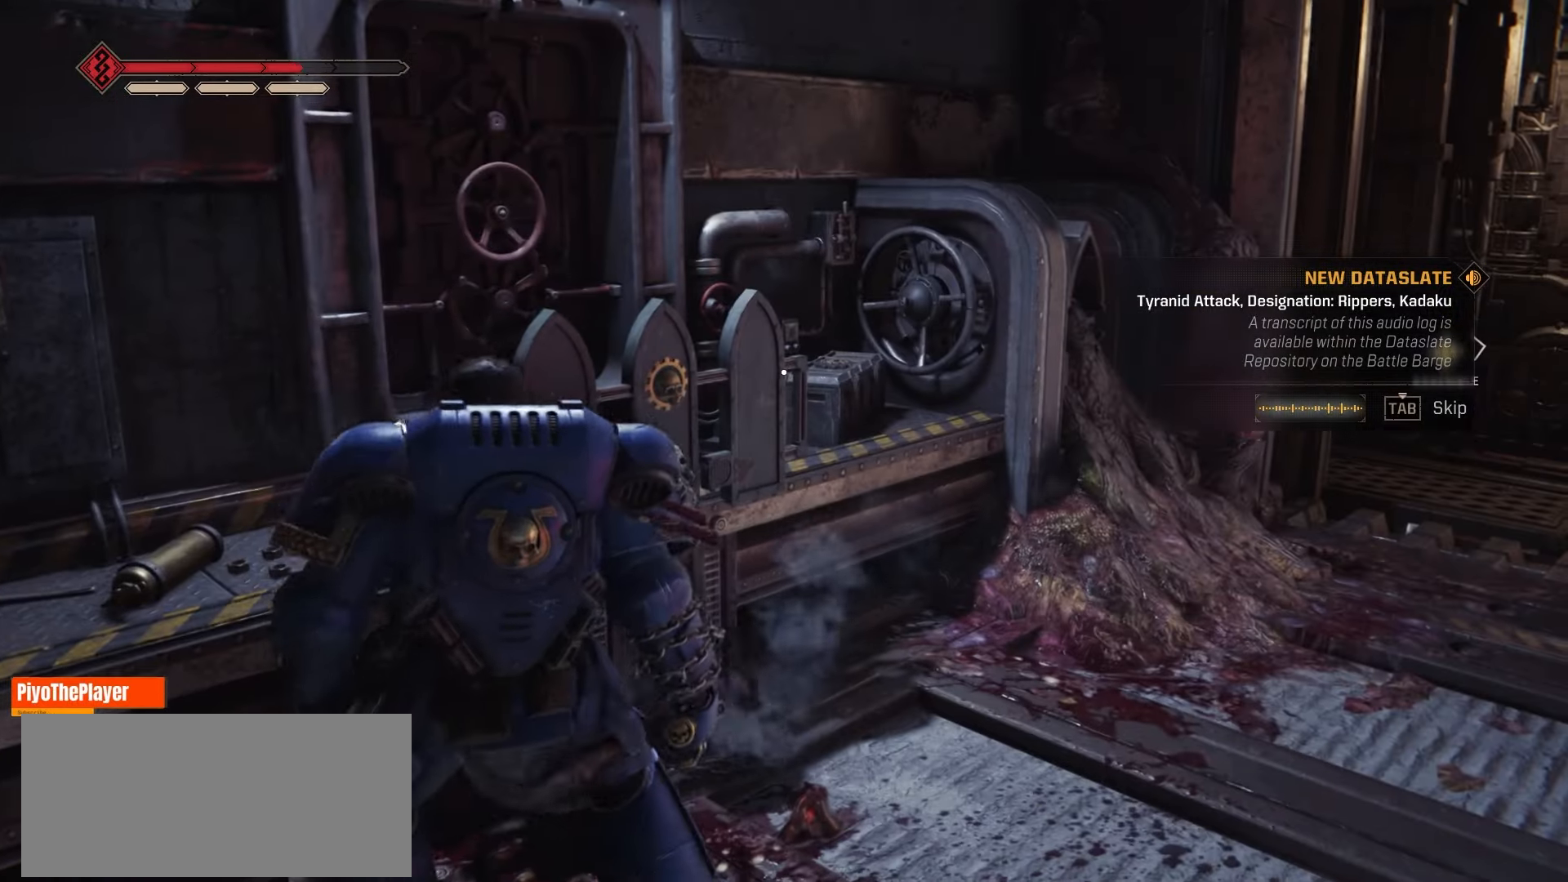
{"keys": ["d", "w"], "mouse": [], "events": [[300, "d", "down"], [350, "w", "down"]]}
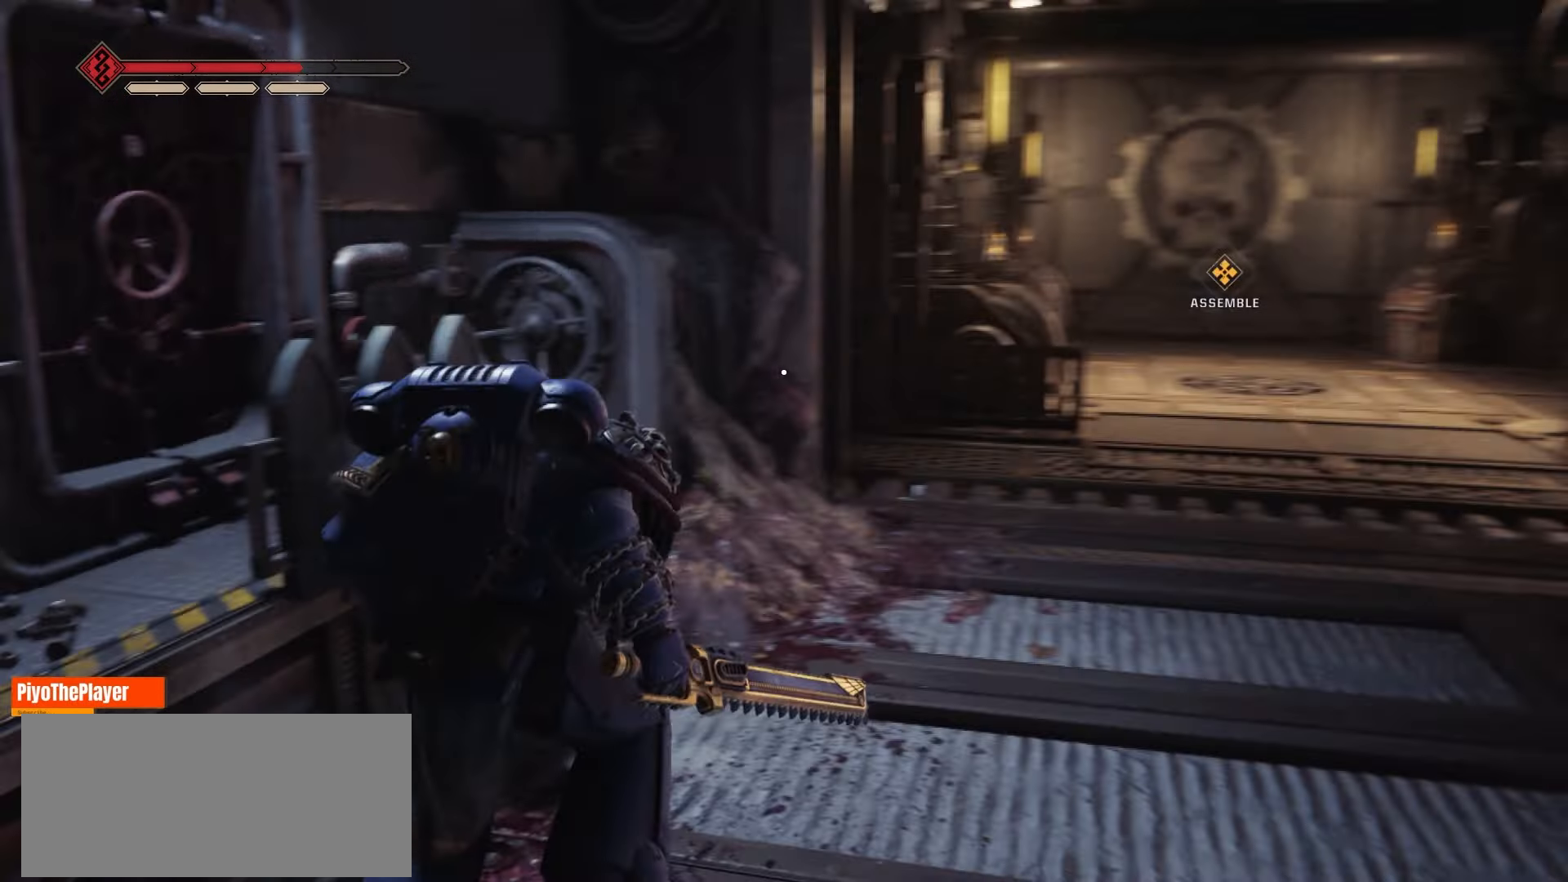
{"keys": ["w"], "mouse": [], "events": [[416, "d", "up"]]}
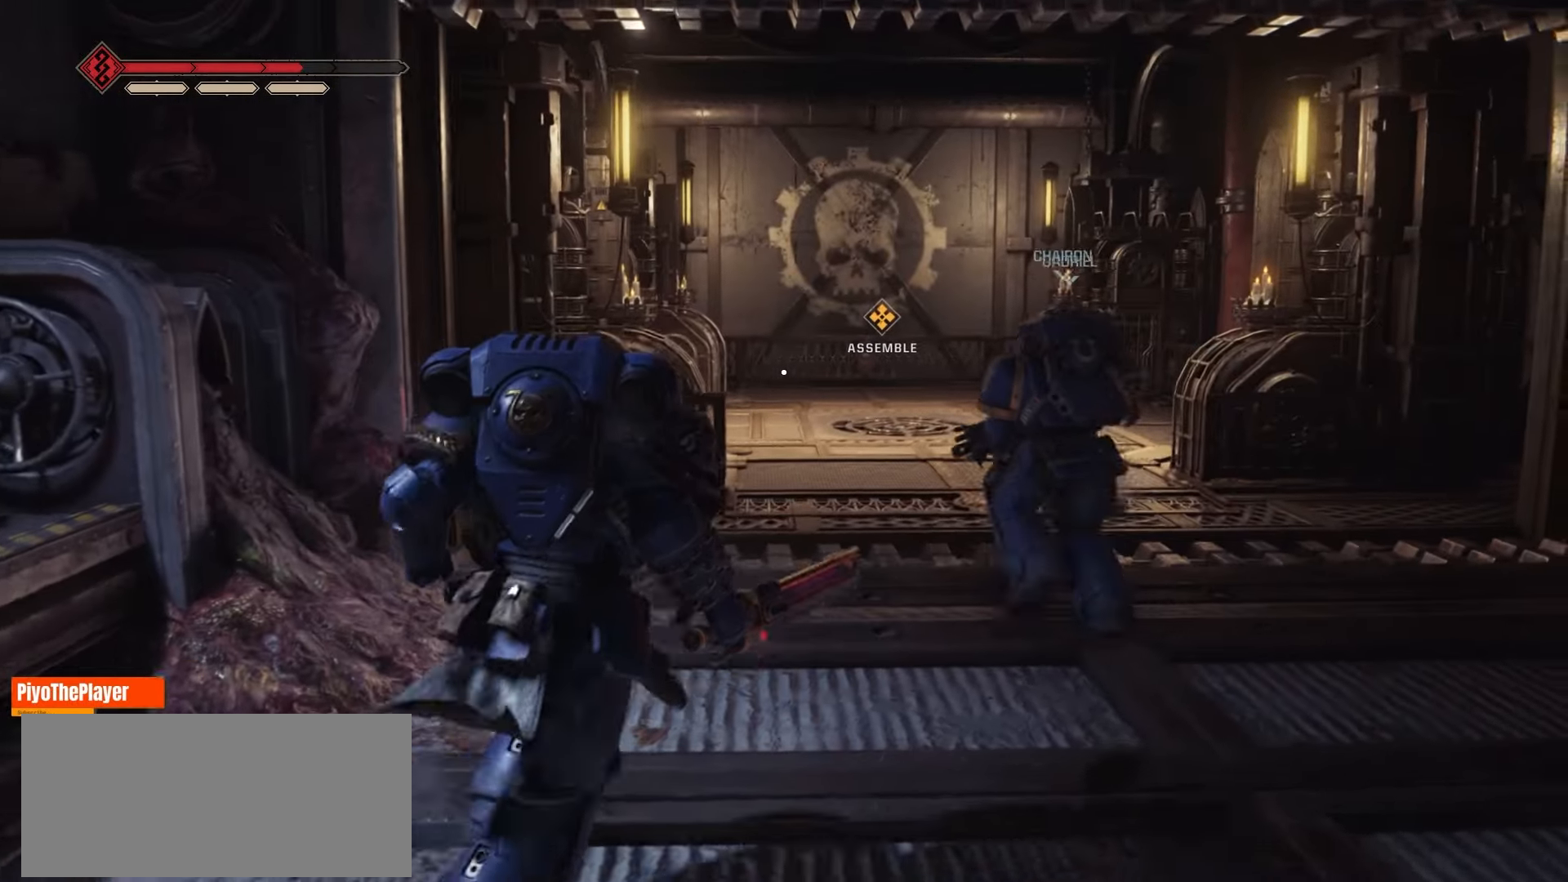
{"keys": ["w"], "mouse": [], "events": []}
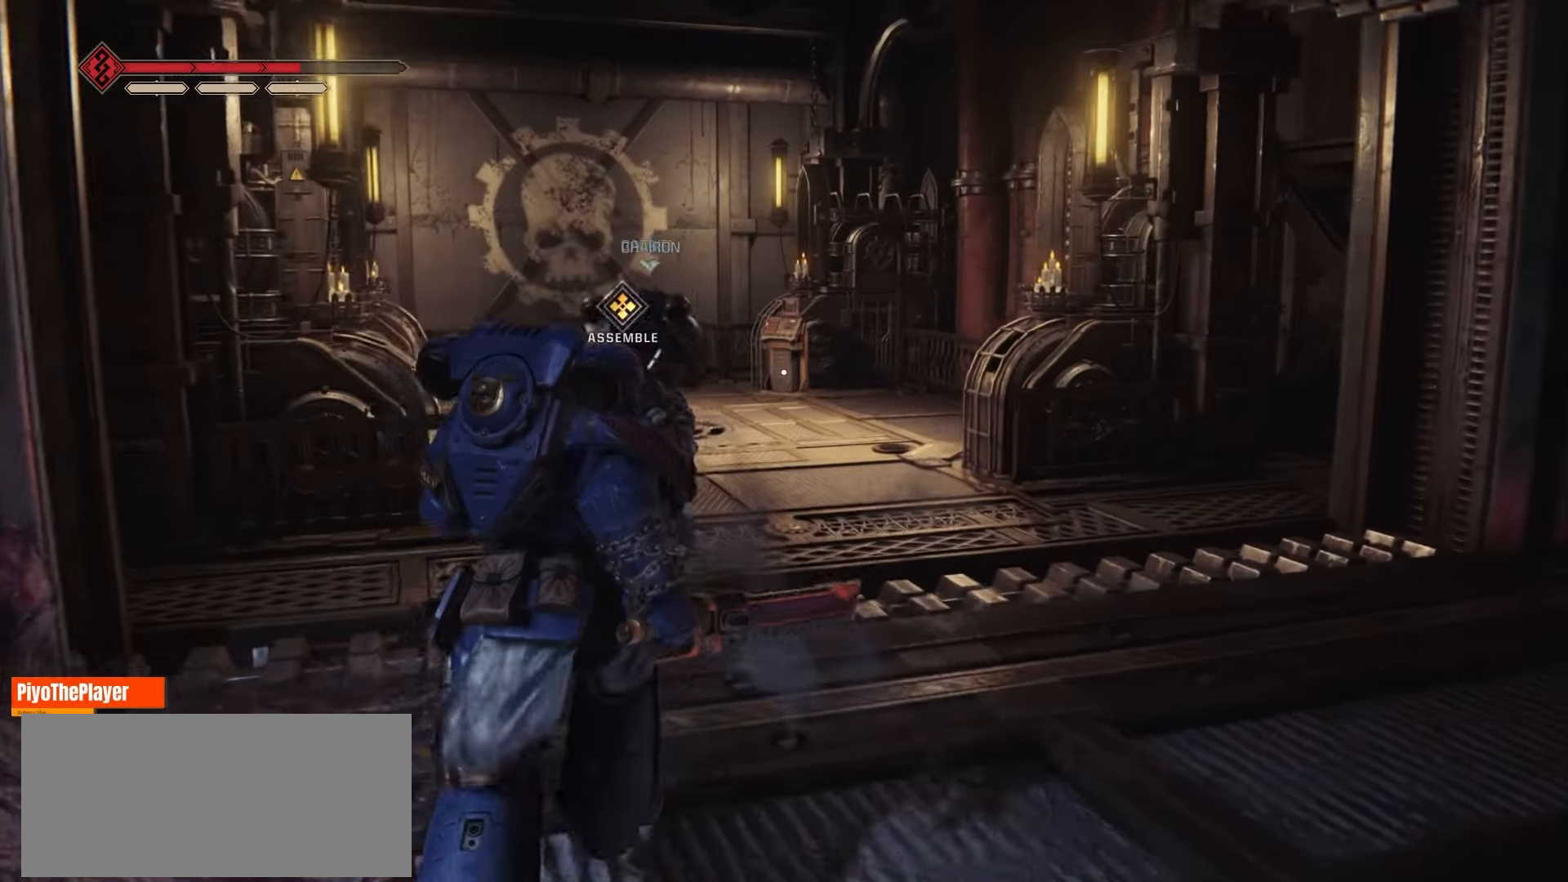
{"keys": ["w"], "mouse": [], "events": []}
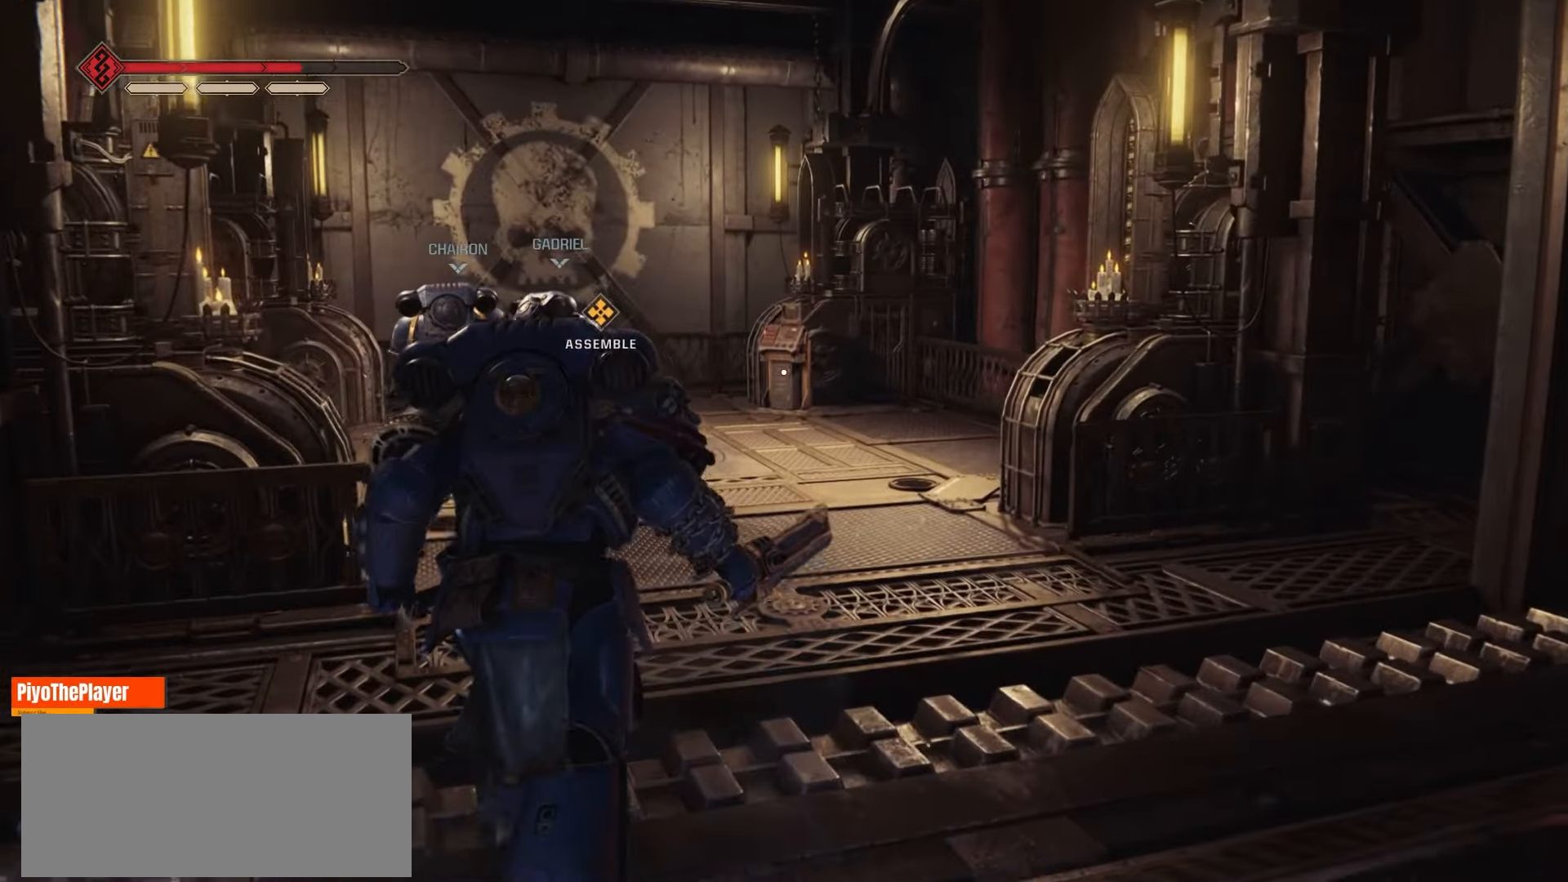
{"keys": ["w"], "mouse": [], "events": []}
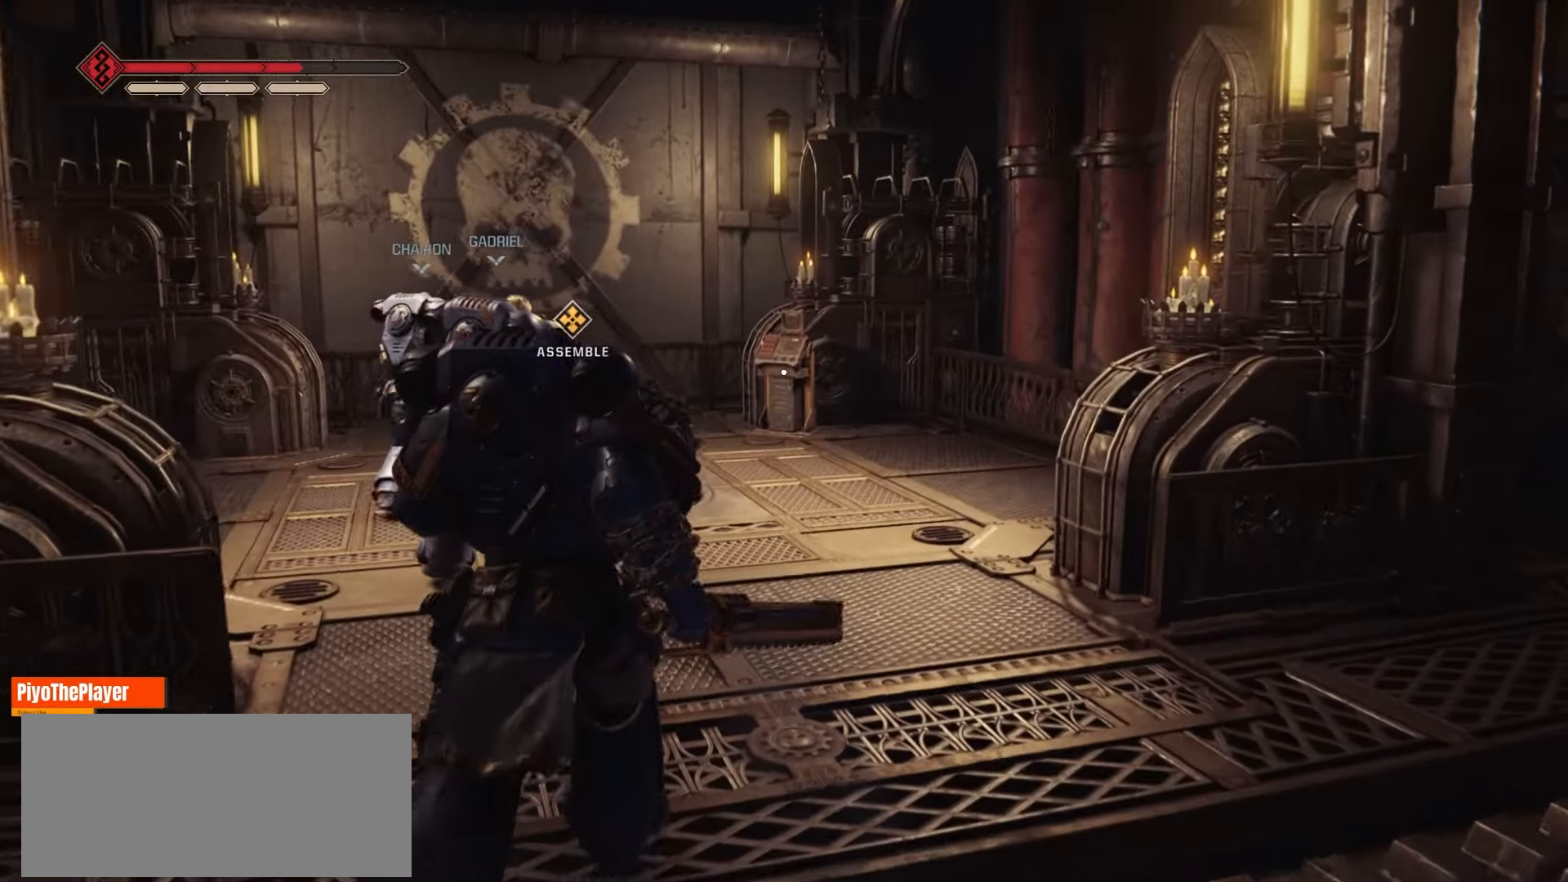
{"keys": ["w"], "mouse": [], "events": []}
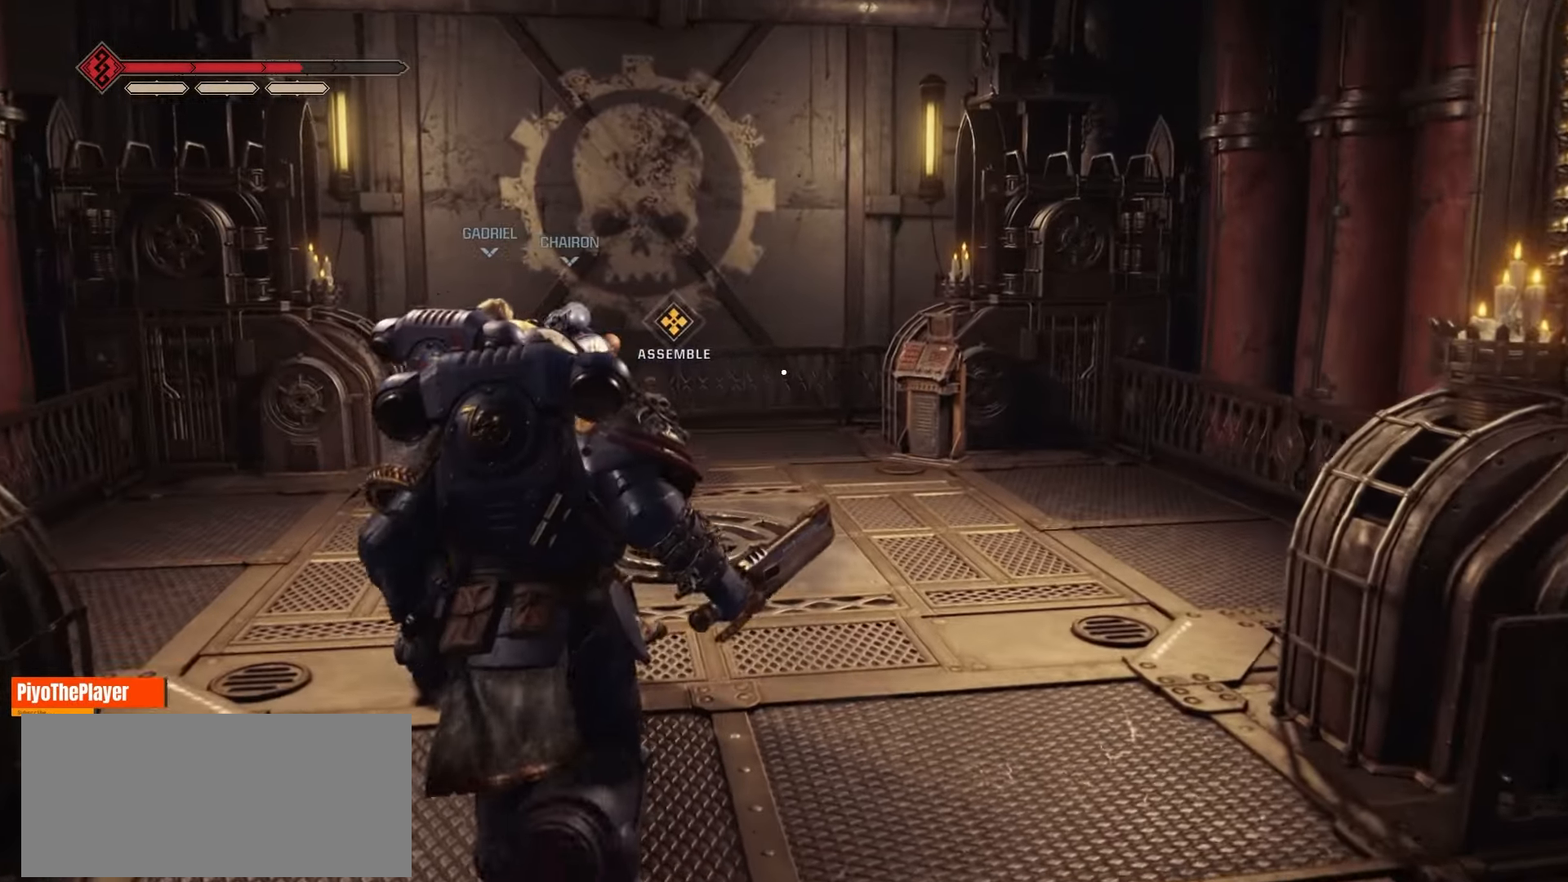
{"keys": ["w"], "mouse": [], "events": []}
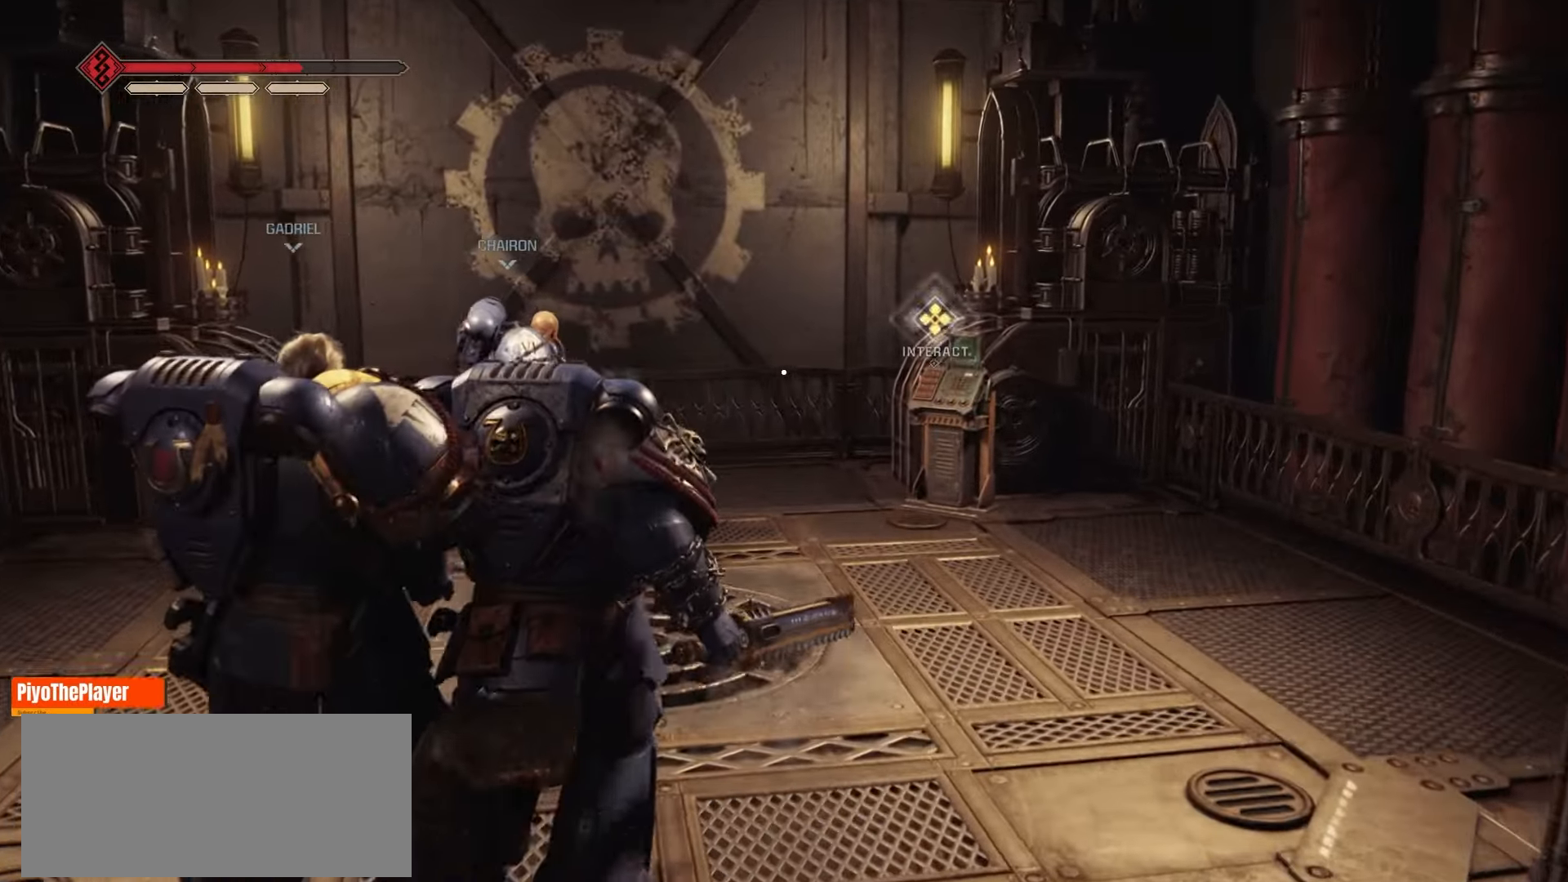
{"keys": ["w"], "mouse": [], "events": []}
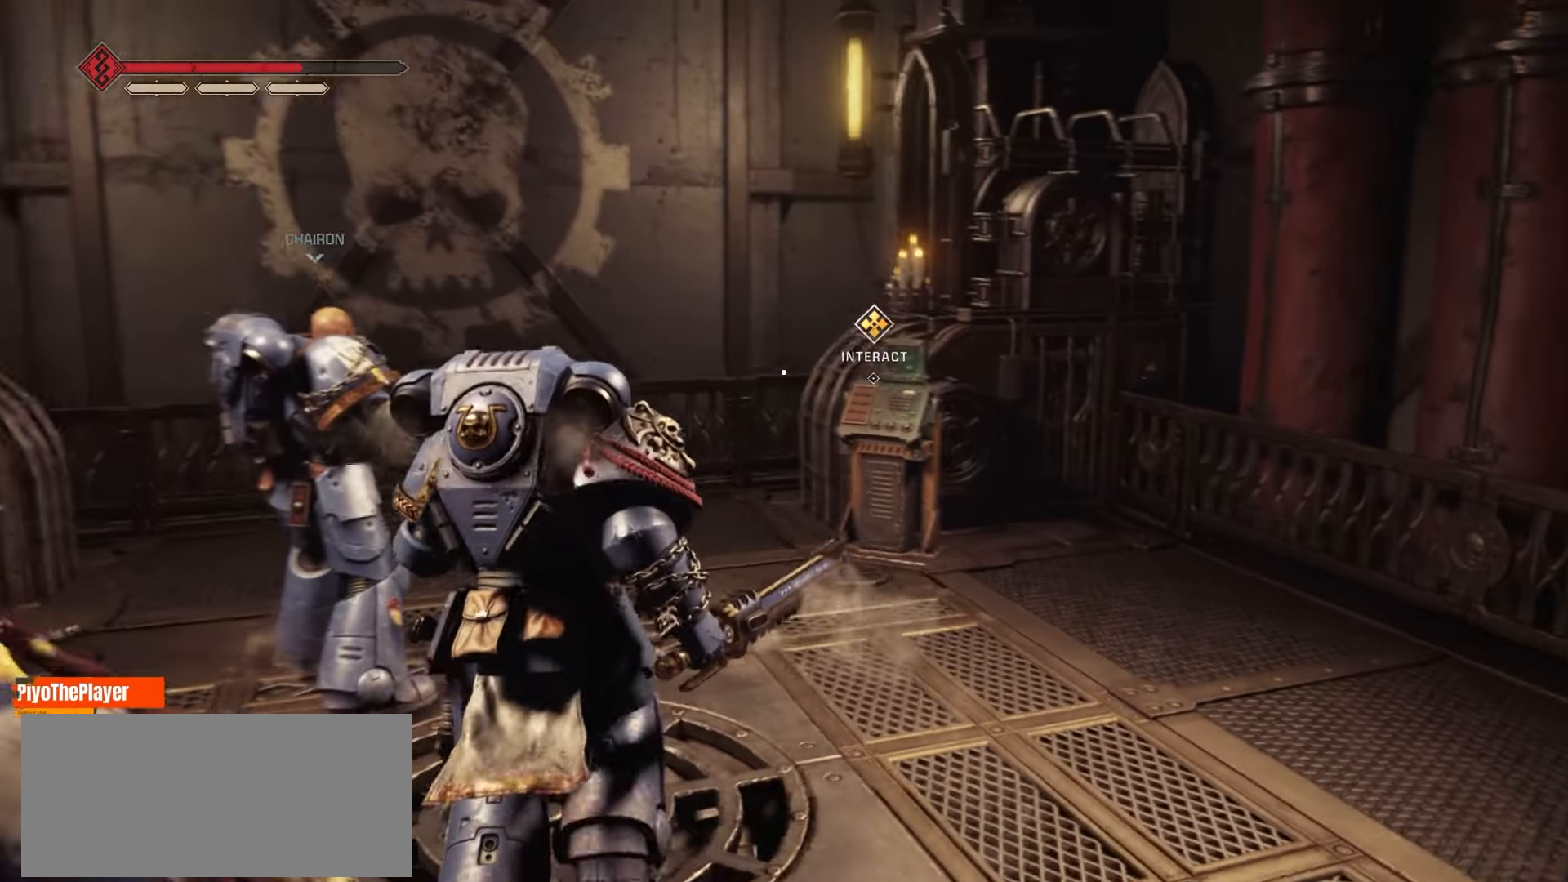
{"keys": ["w"], "mouse": [], "events": []}
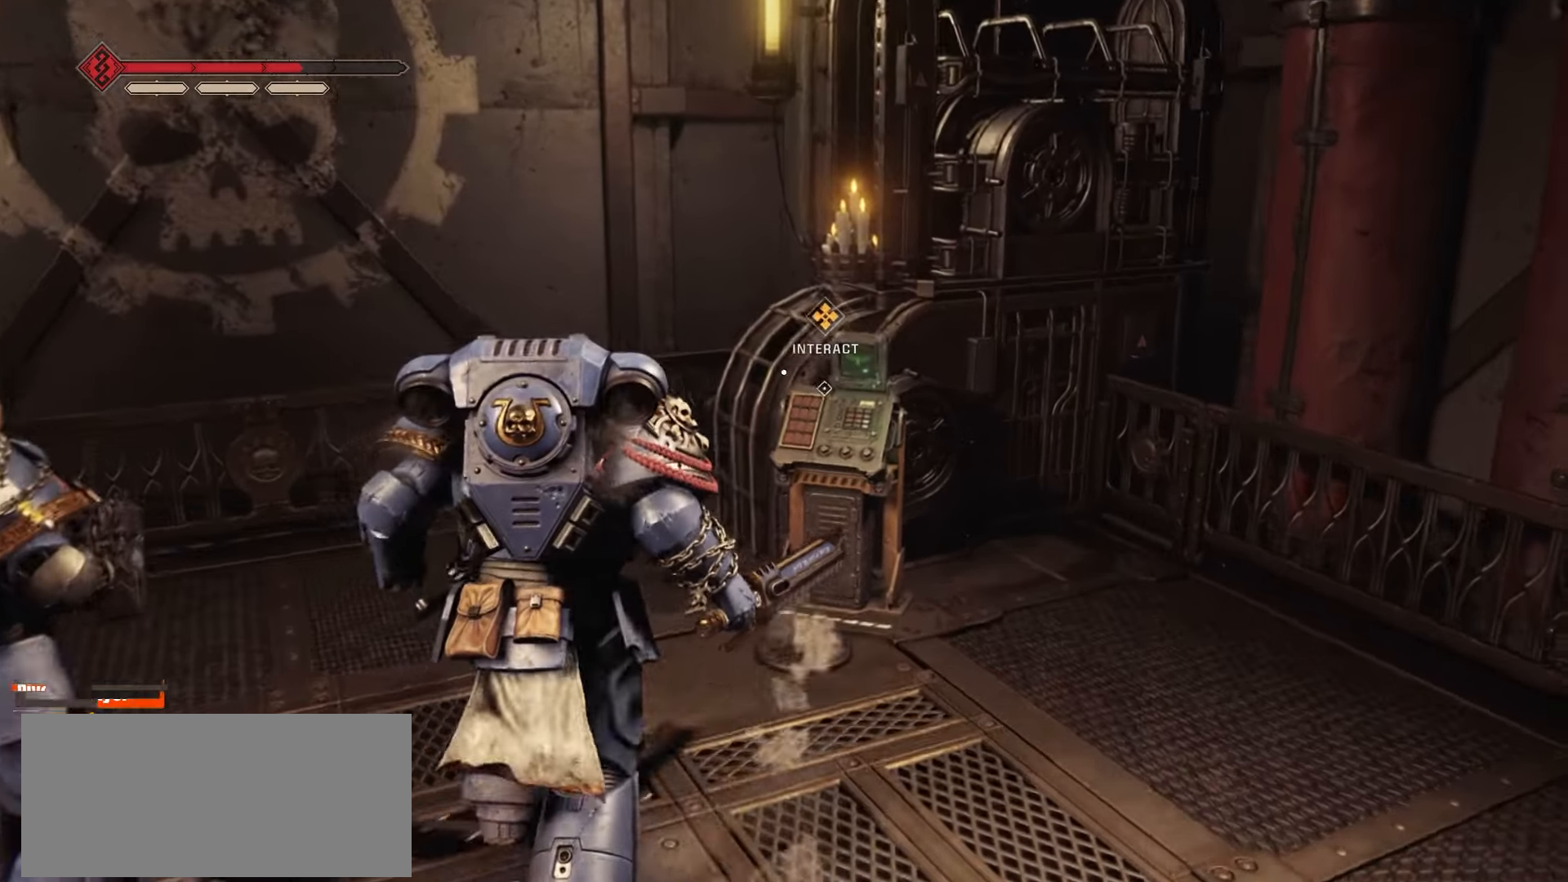
{"keys": ["e"], "mouse": [], "events": [[100, "w", "up"], [400, "e", "down"]]}
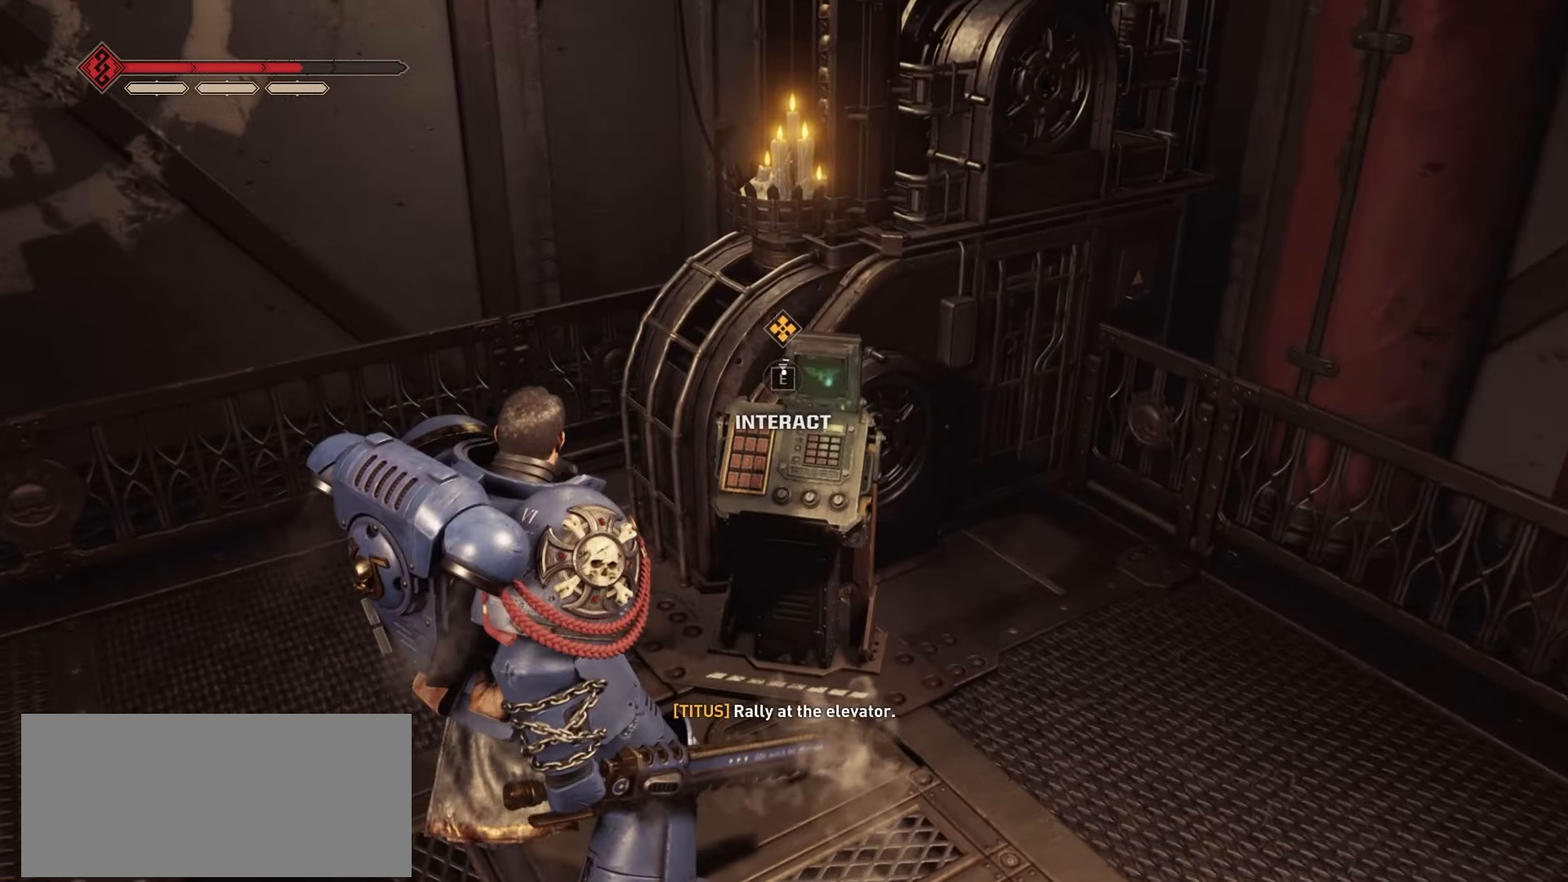
{"keys": ["e"], "mouse": [], "events": []}
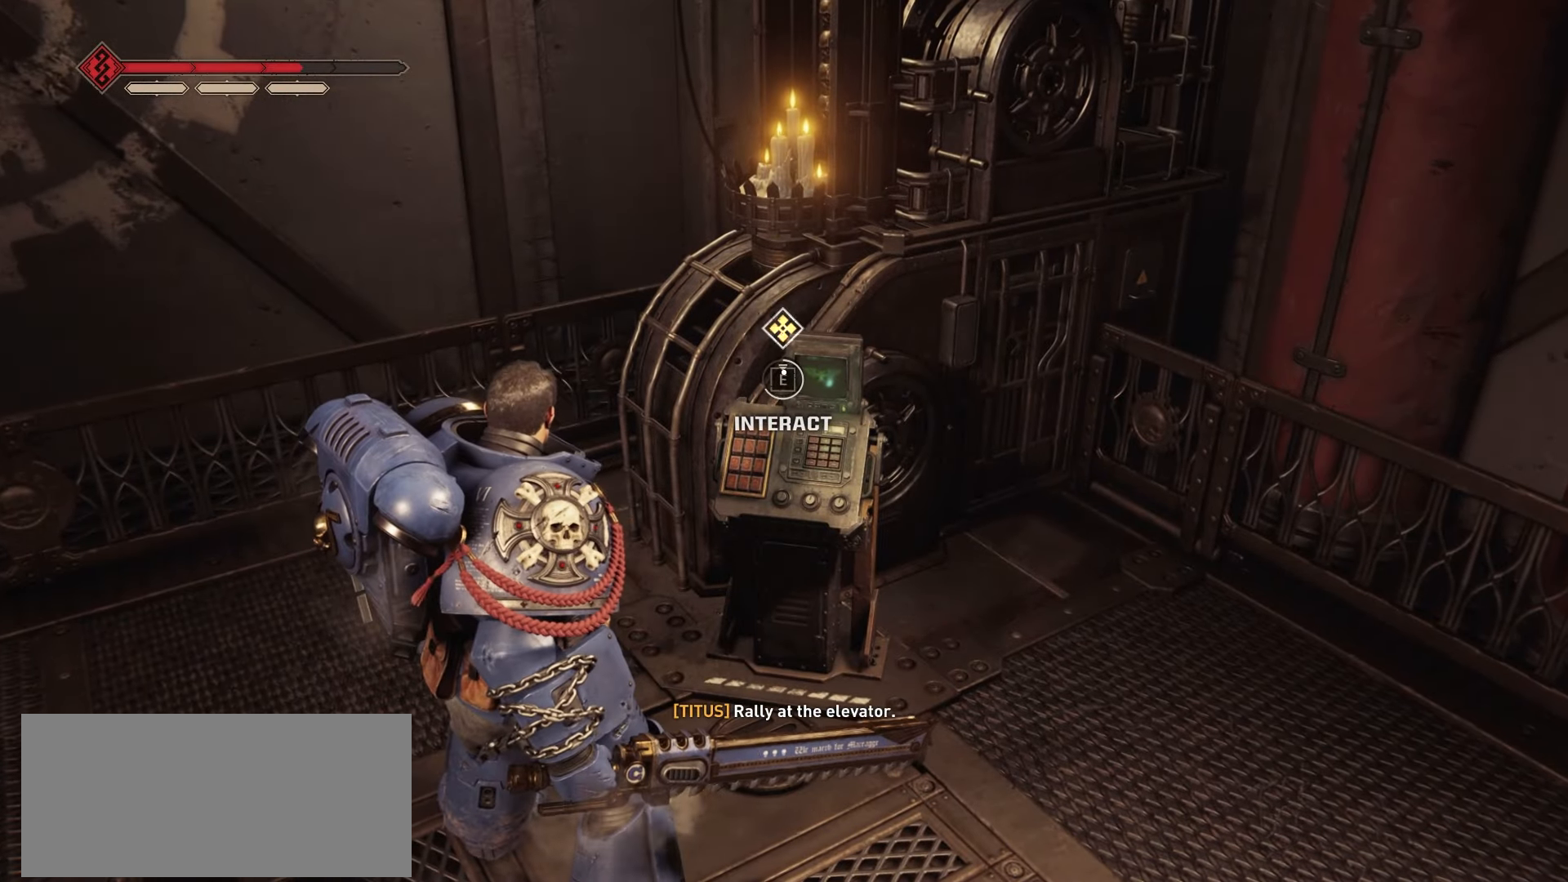
{"keys": ["e"], "mouse": [], "events": []}
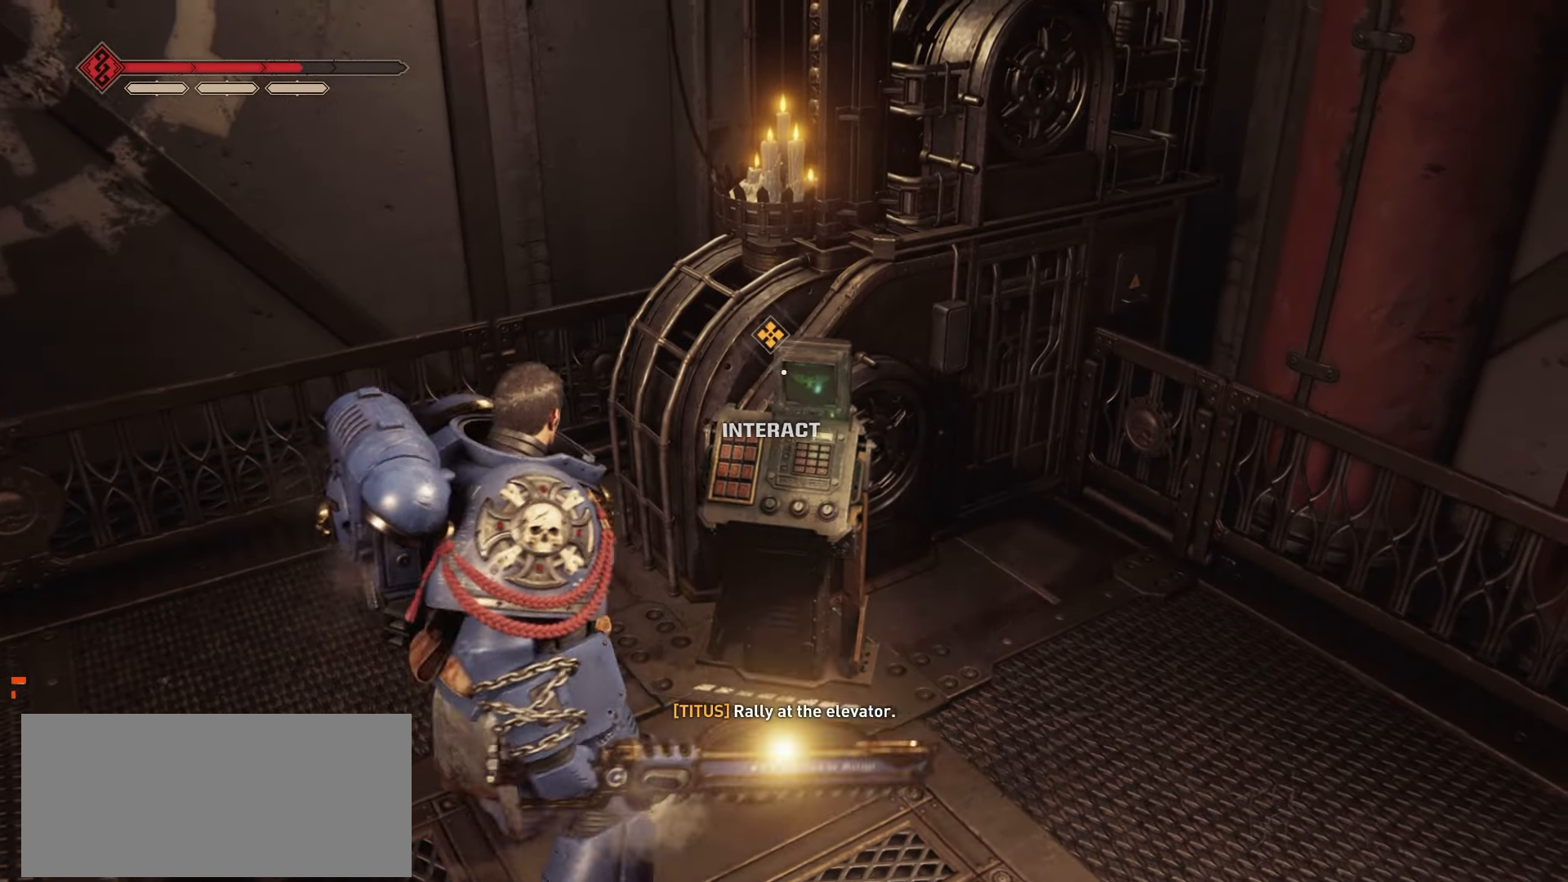
{"keys": [], "mouse": [], "events": [[300, "e", "up"]]}